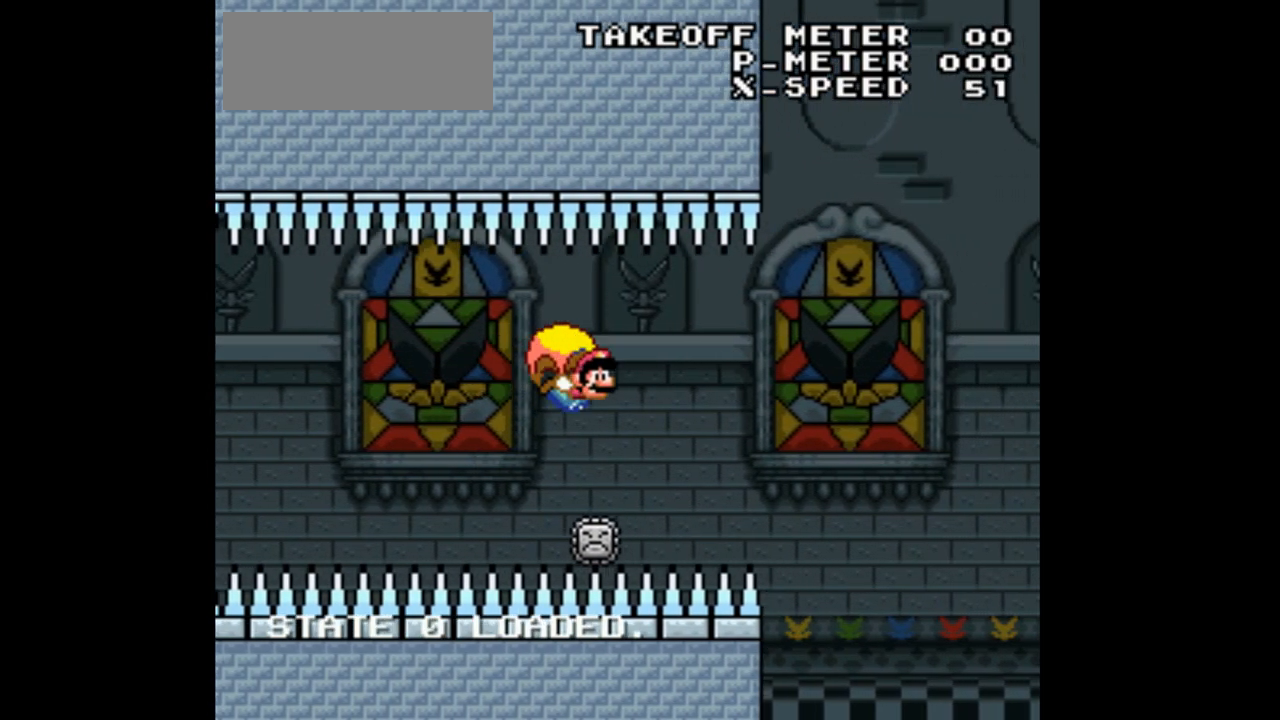
Gameplay with a controller (Nintendo layout); each line is a JSON object with the inputs held at the frame after it. "events" lists button and stick changes between this image and that frame as [ms after this image, input, new state], when the widget could be followed in between. Not read: L3 R1 R3.
{"buttons": ["Y", "DPAD_LEFT"], "events": [[200, "DPAD_LEFT", "down"], [233, "X", "down"], [367, "X", "up"]]}
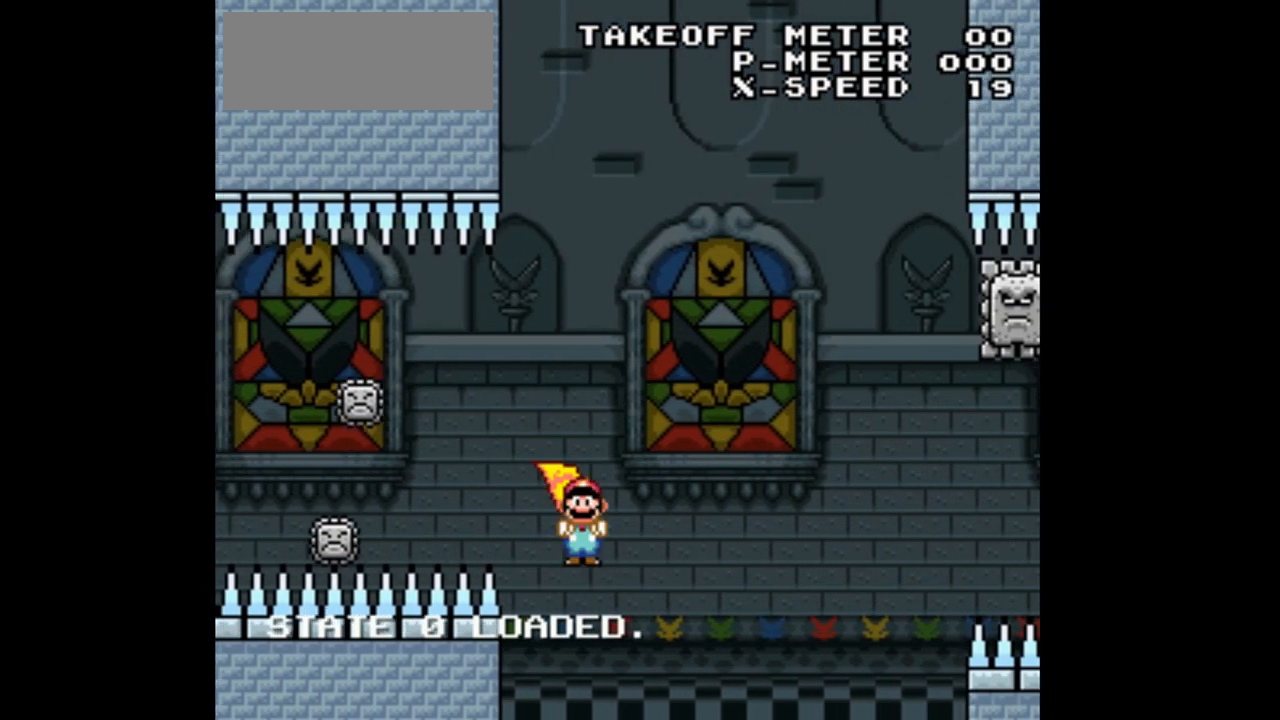
{"buttons": ["Y"], "events": [[367, "DPAD_LEFT", "up"]]}
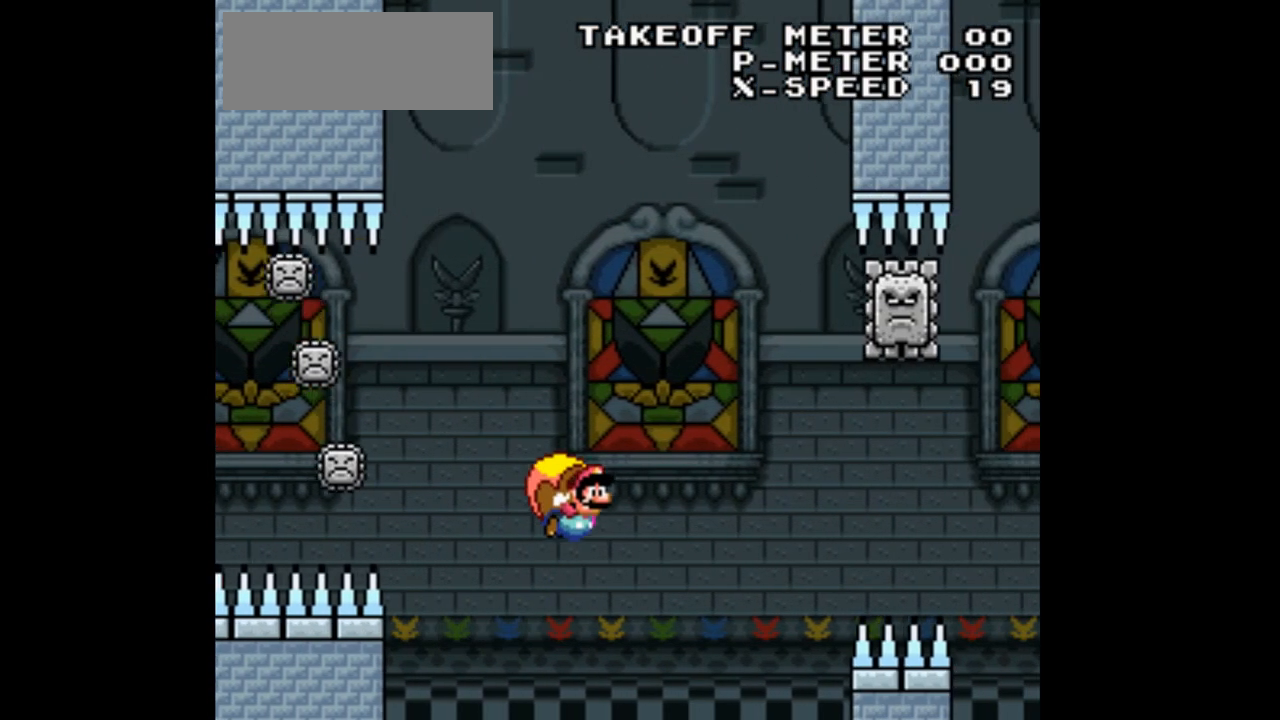
{"buttons": ["Y", "L1", "DPAD_LEFT"], "events": [[367, "DPAD_LEFT", "down"], [500, "L1", "down"]]}
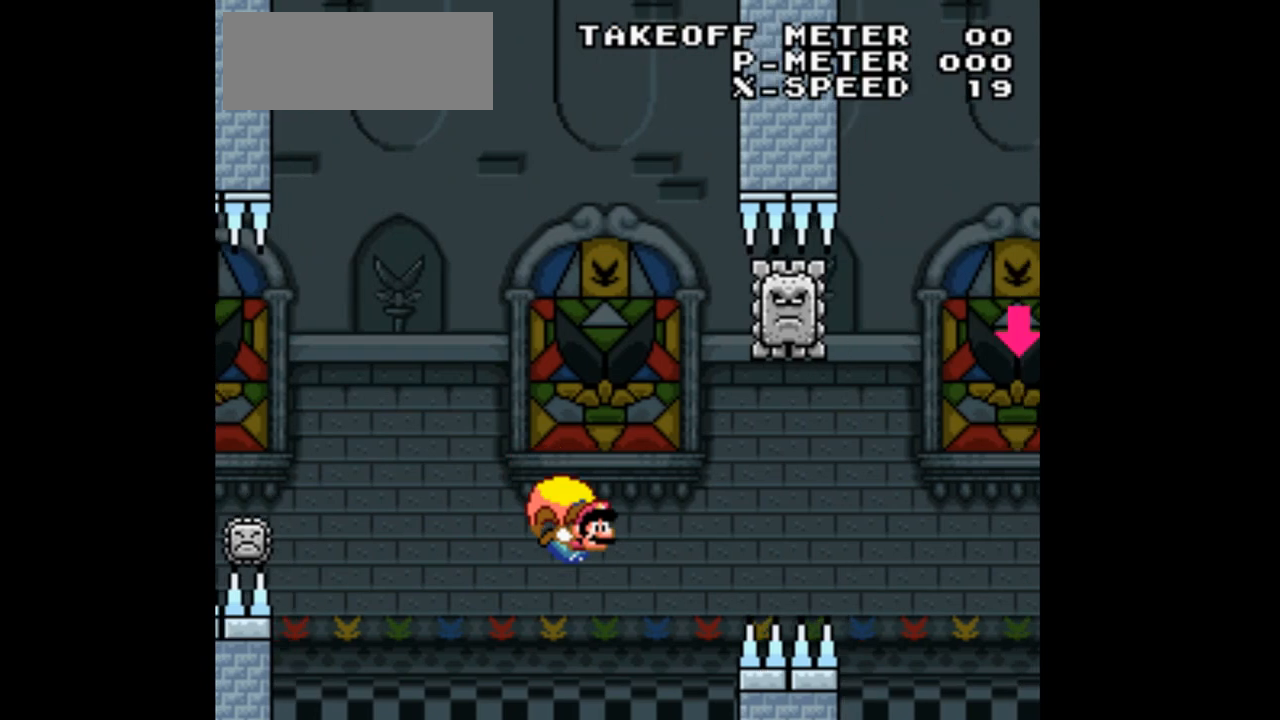
{"buttons": ["B", "Y", "DPAD_LEFT"], "events": [[33, "L1", "up"], [300, "B", "down"]]}
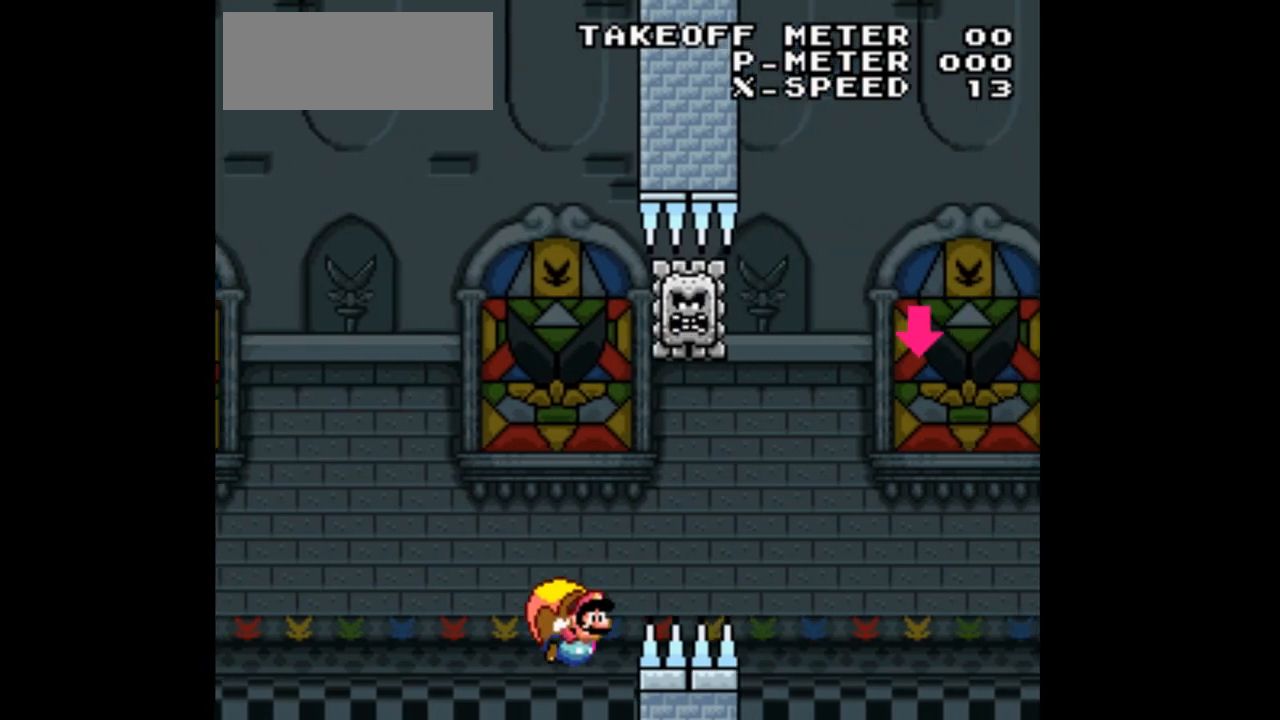
{"buttons": ["B", "Y", "DPAD_LEFT"], "events": []}
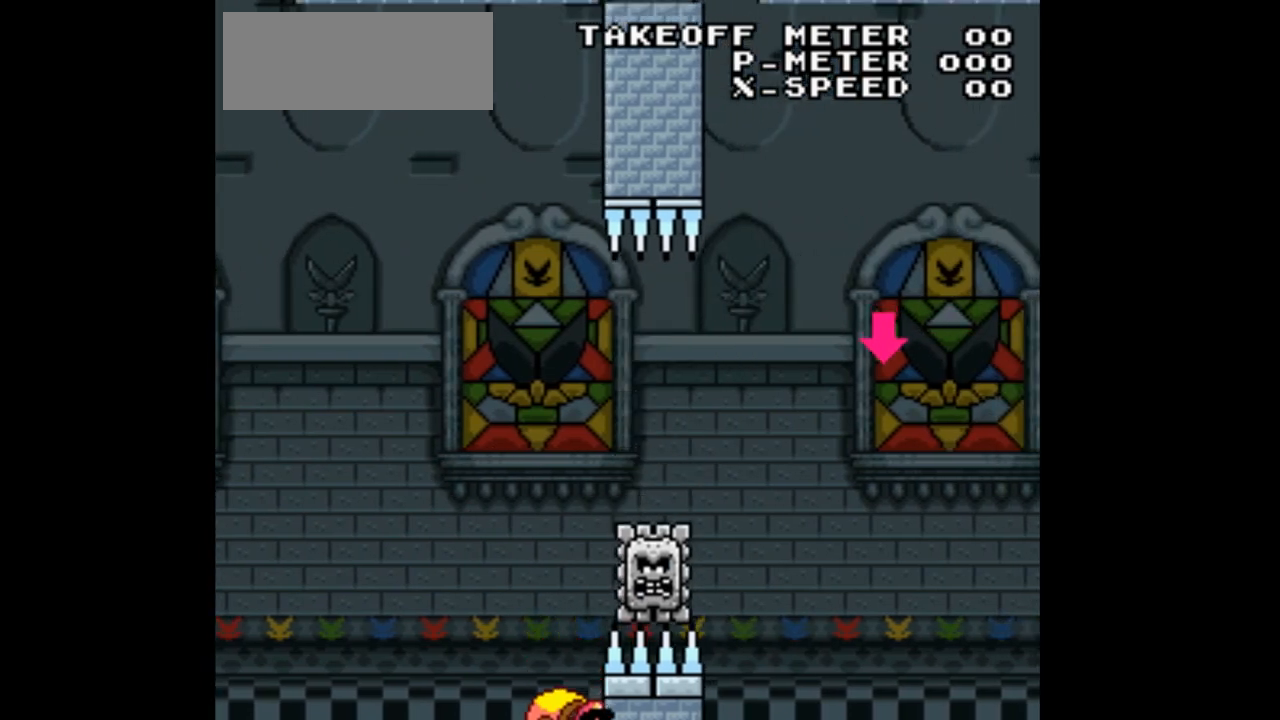
{"buttons": ["Y", "DPAD_LEFT"], "events": [[133, "B", "up"]]}
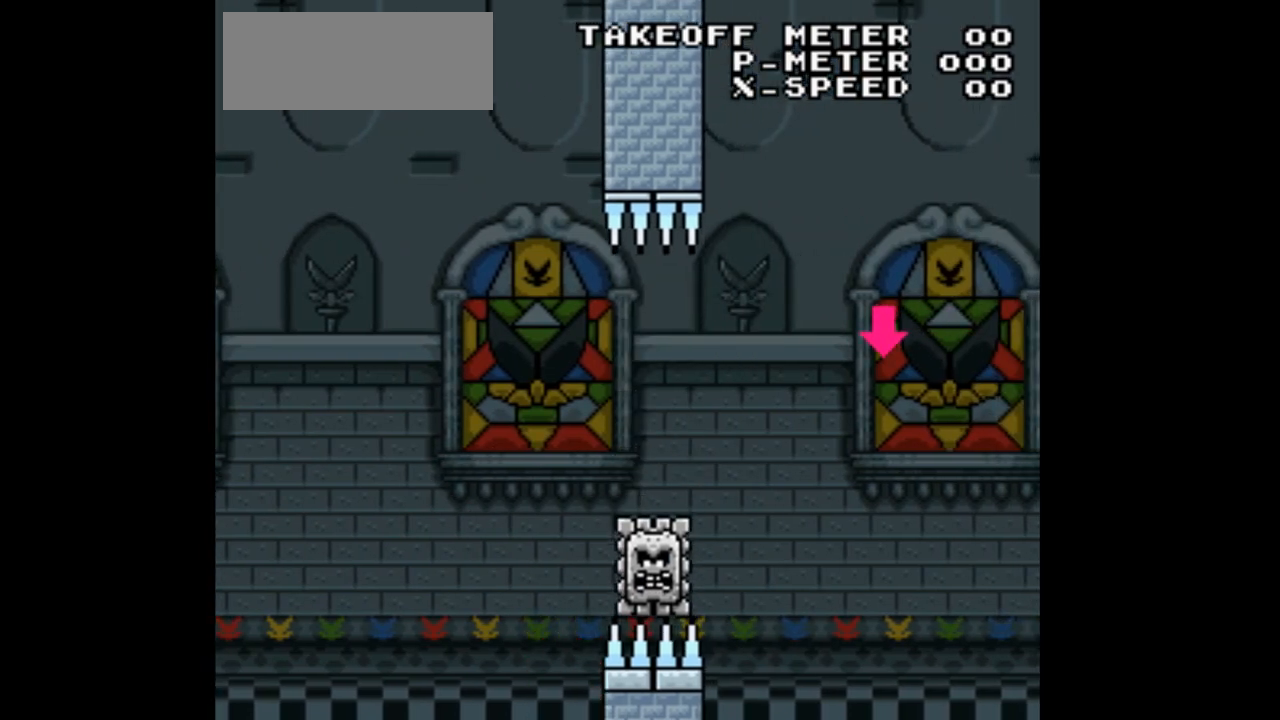
{"buttons": ["Y"], "events": [[500, "DPAD_LEFT", "up"]]}
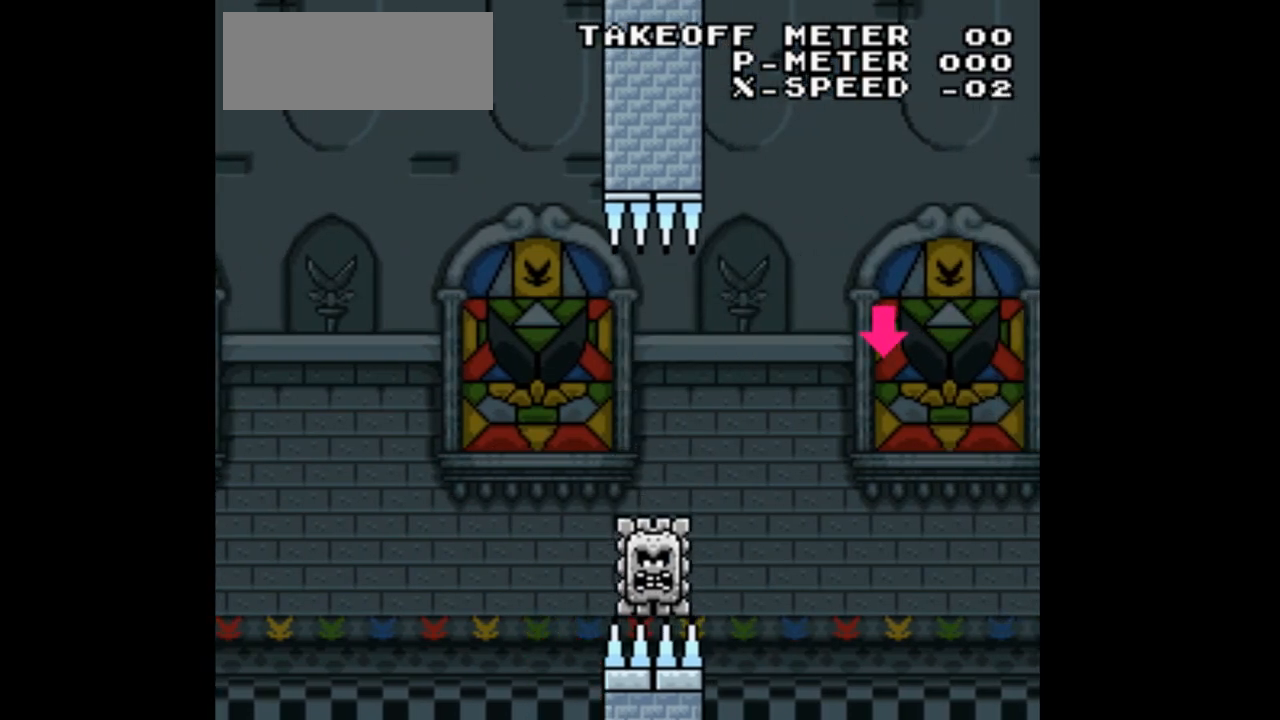
{"buttons": ["Y"], "events": []}
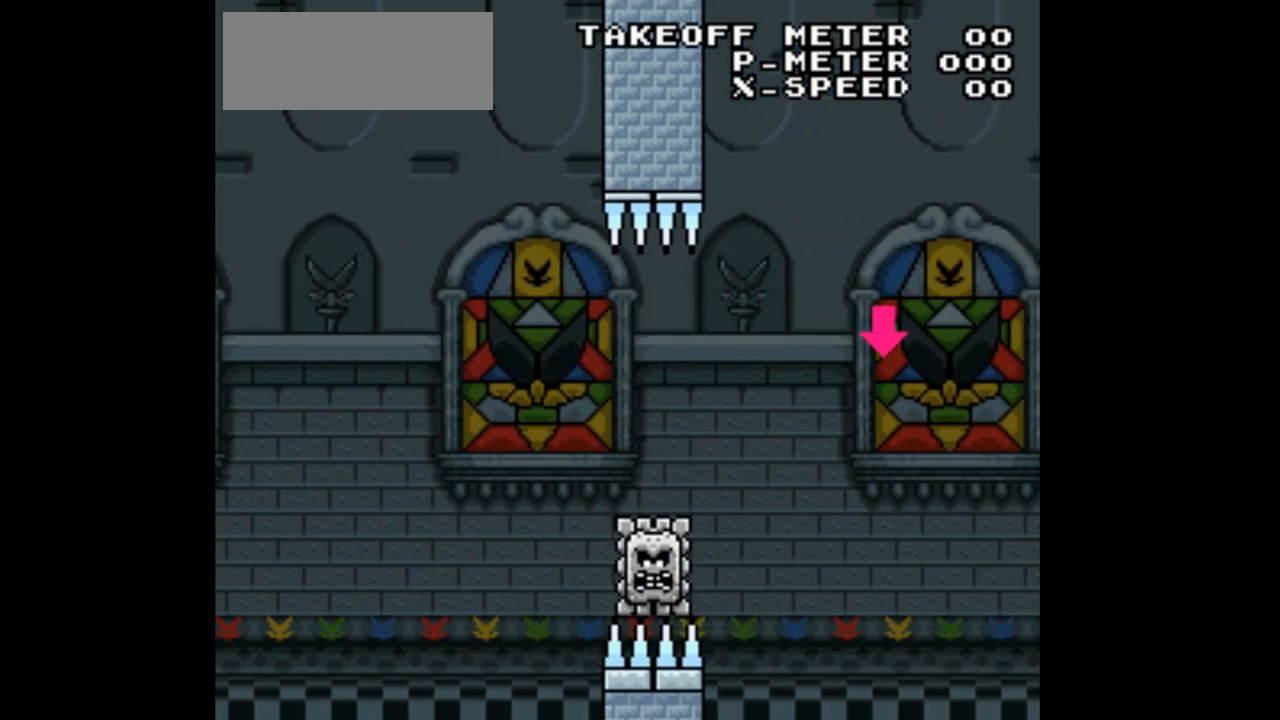
{"buttons": ["Y"], "events": []}
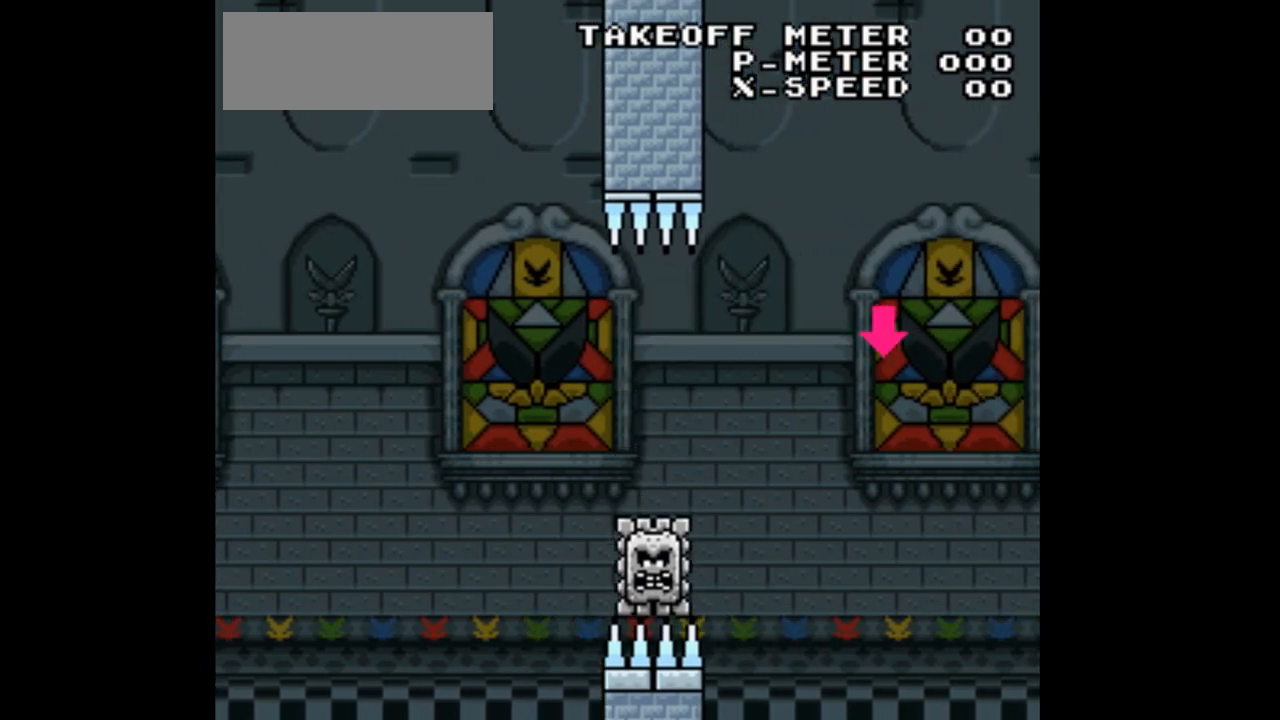
{"buttons": ["Y"], "events": []}